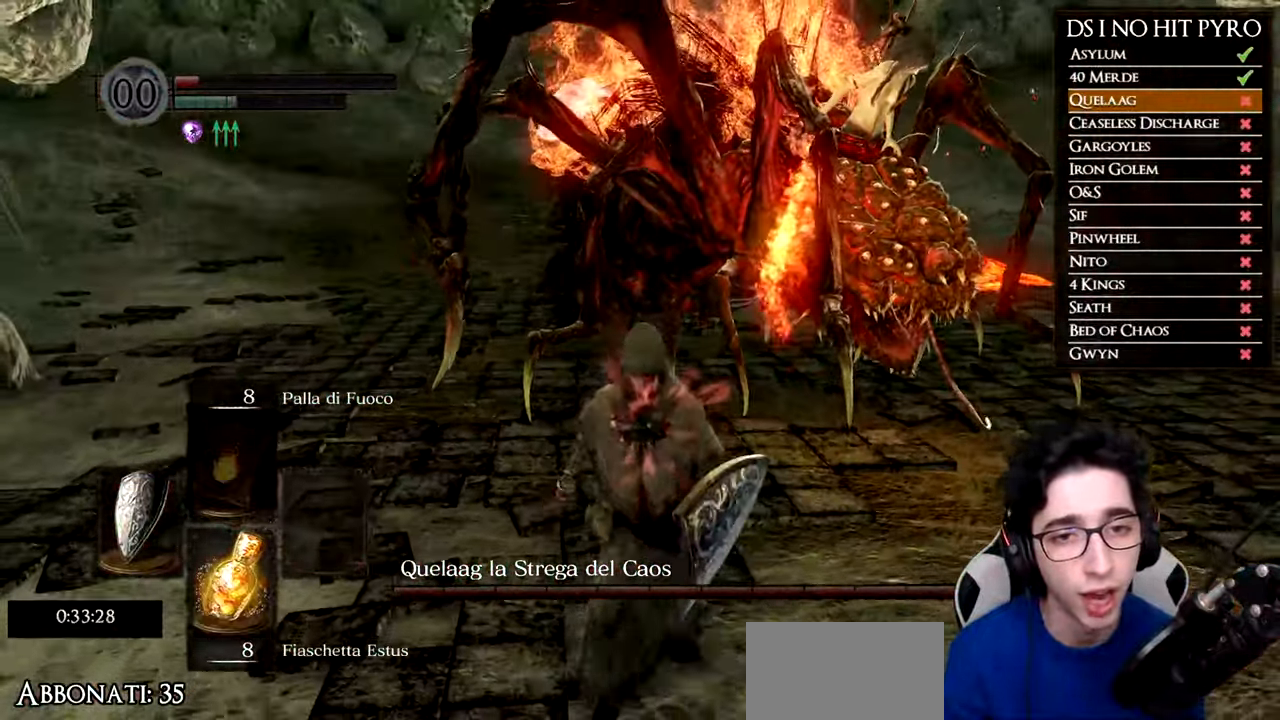
Gameplay with a controller (Xbox layout); each line is a JSON object with the inputs held at the frame after it. "events" lists button and stick changes between this image and that frame as [ms after this image, input, new state], when the widget could be followed in between.
{"buttons": [], "left_stick": "down", "right_stick": "up", "events": [[100, "right_stick", "up-right"], [217, "right_stick", "center"], [467, "right_stick", "up"]]}
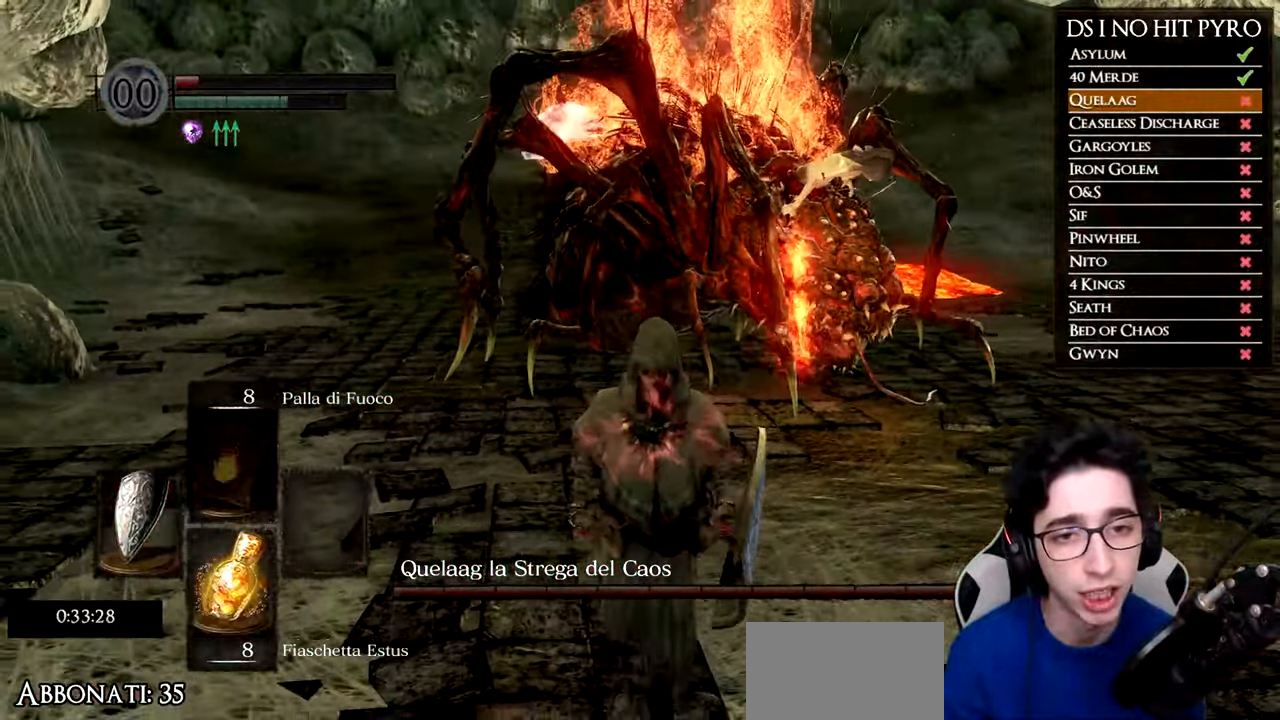
{"buttons": [], "left_stick": "down", "right_stick": "center", "events": [[116, "right_stick", "center"], [267, "right_stick", "up"], [350, "right_stick", "center"]]}
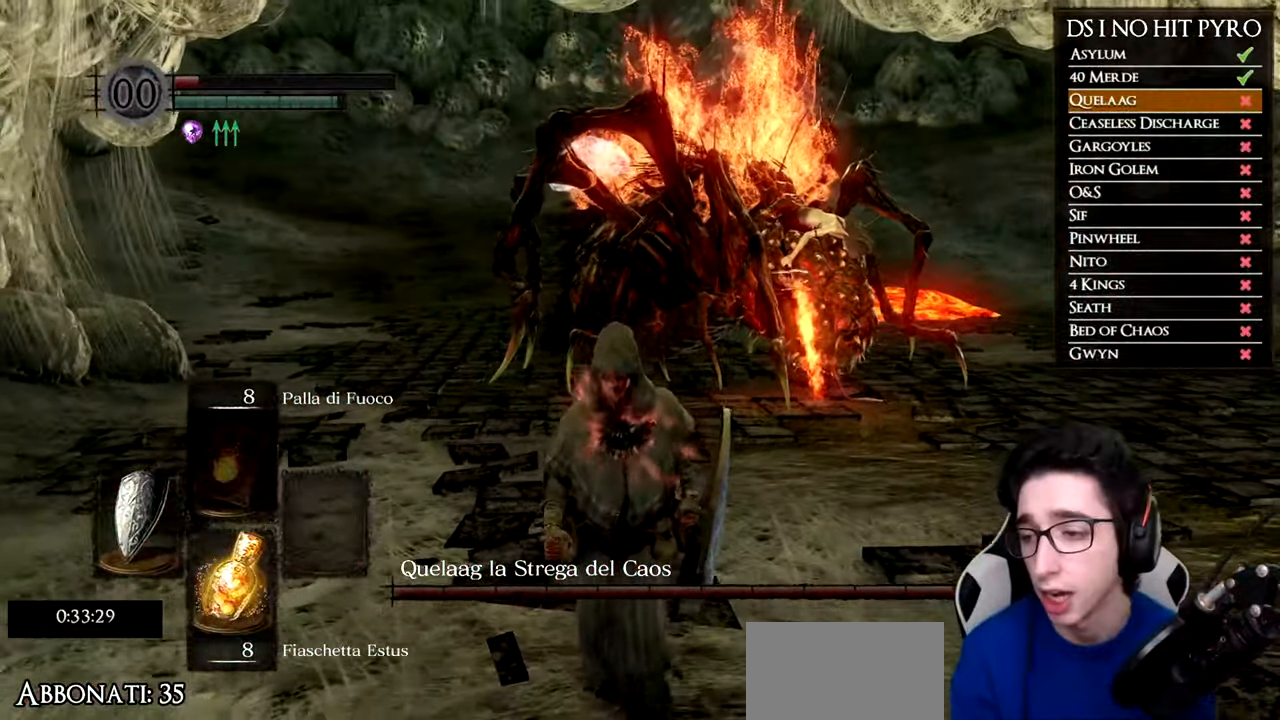
{"buttons": [], "left_stick": "center", "right_stick": "center", "events": [[417, "left_stick", "center"]]}
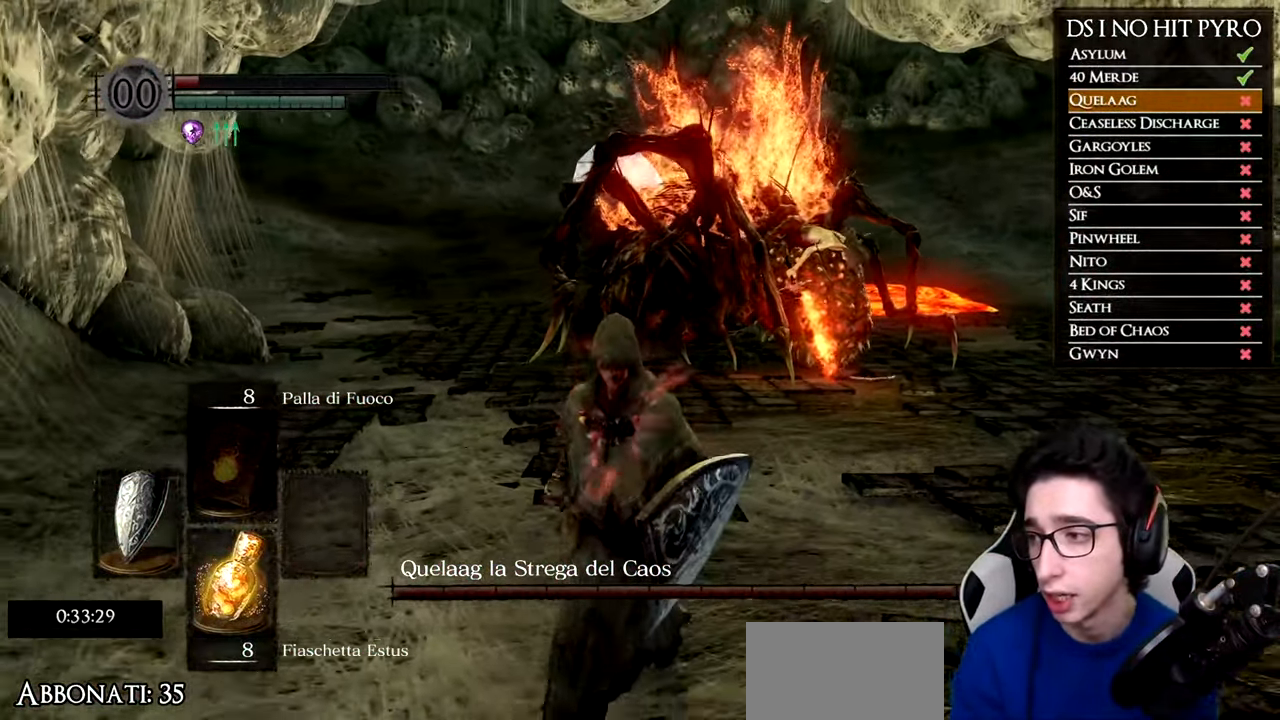
{"buttons": [], "left_stick": "center", "right_stick": "center", "events": []}
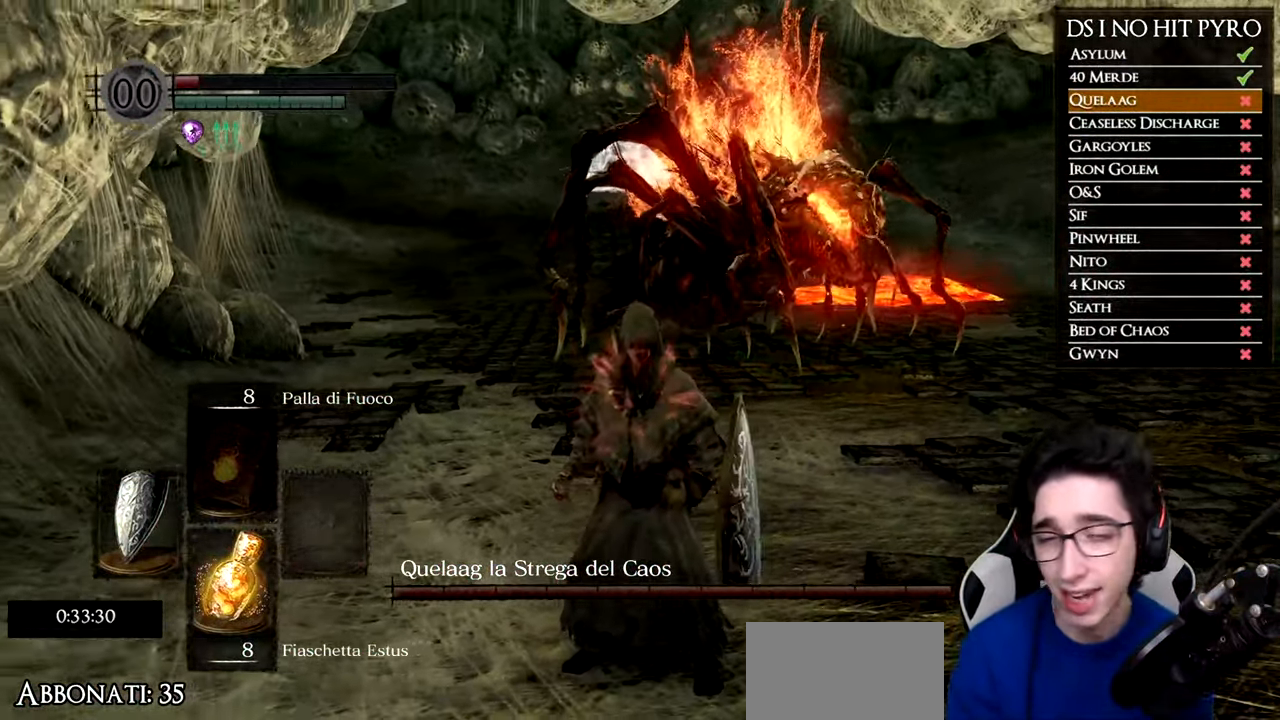
{"buttons": [], "left_stick": "center", "right_stick": "center", "events": []}
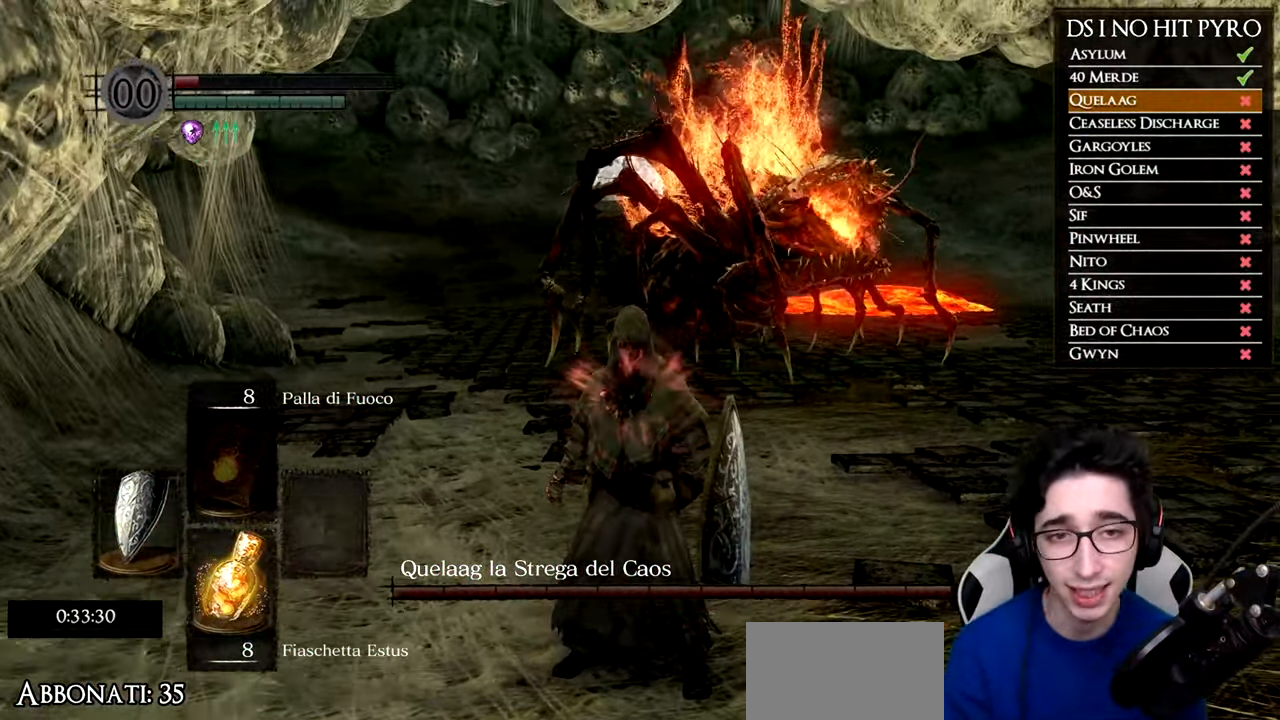
{"buttons": [], "left_stick": "center", "right_stick": "center", "events": [[216, "left_stick", "down"], [383, "left_stick", "center"]]}
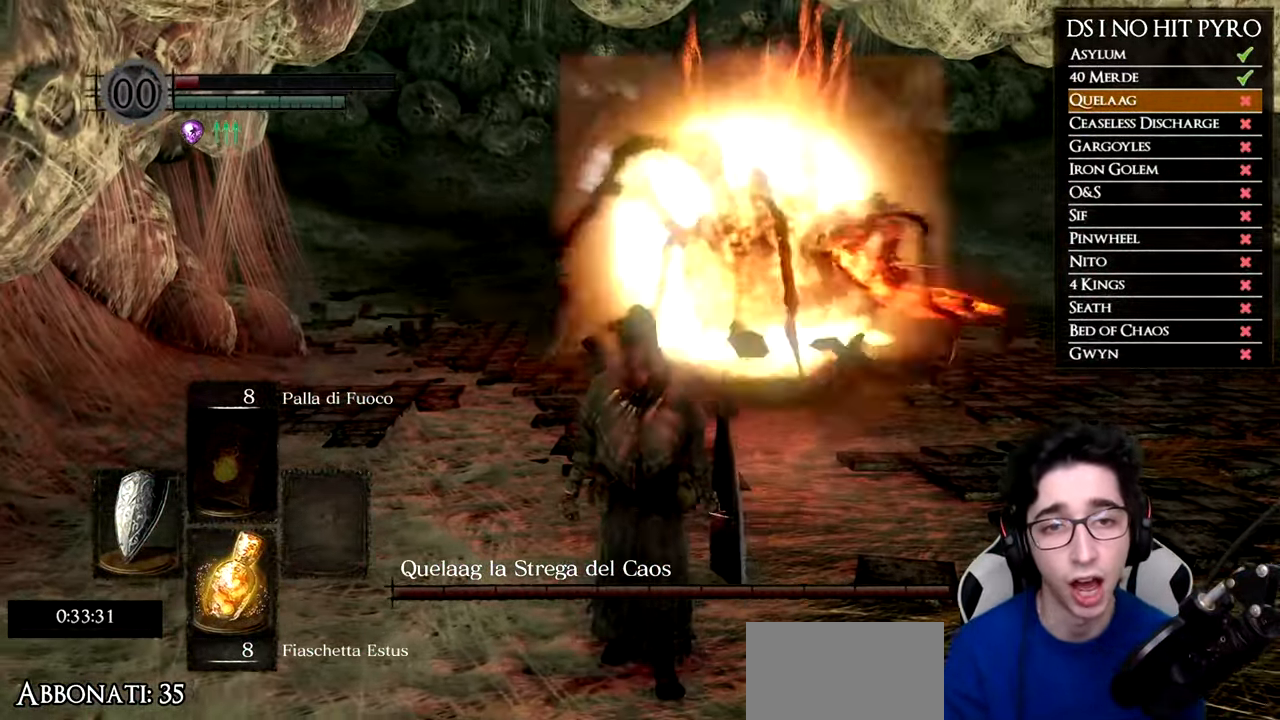
{"buttons": [], "left_stick": "center", "right_stick": "center", "events": [[284, "left_stick", "down"], [434, "left_stick", "center"]]}
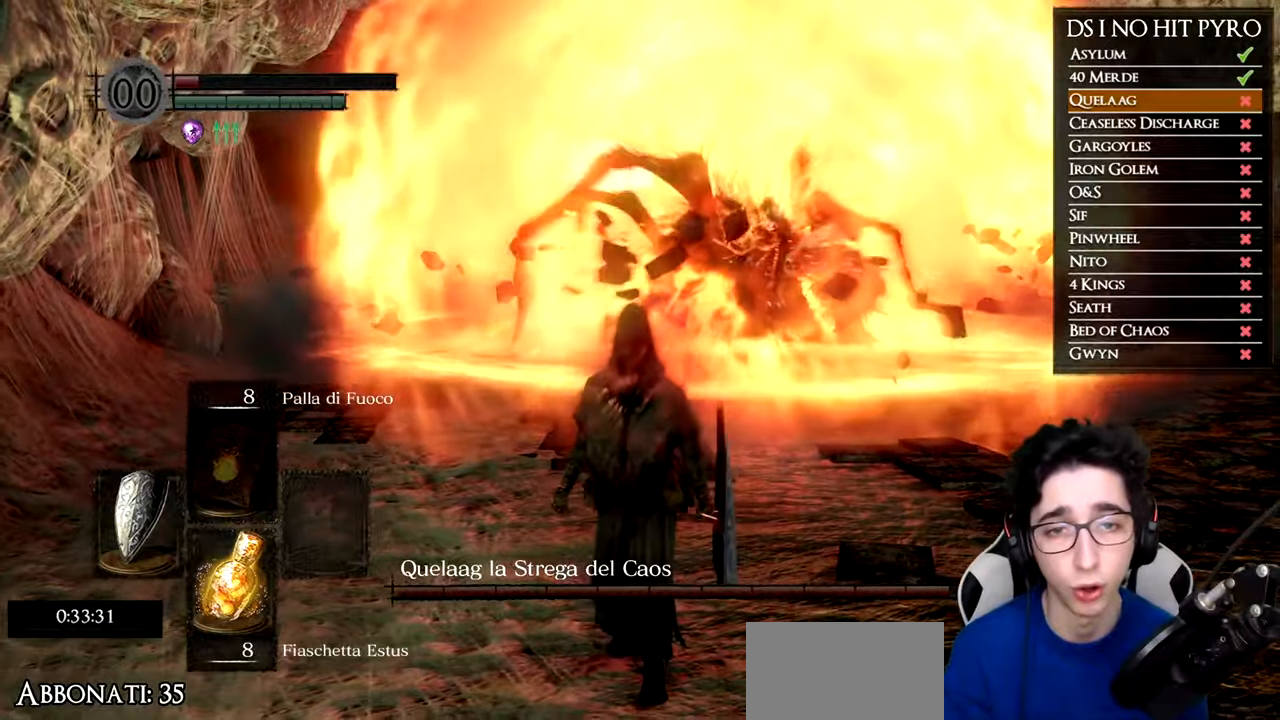
{"buttons": [], "left_stick": "right", "right_stick": "center", "events": [[250, "left_stick", "right"]]}
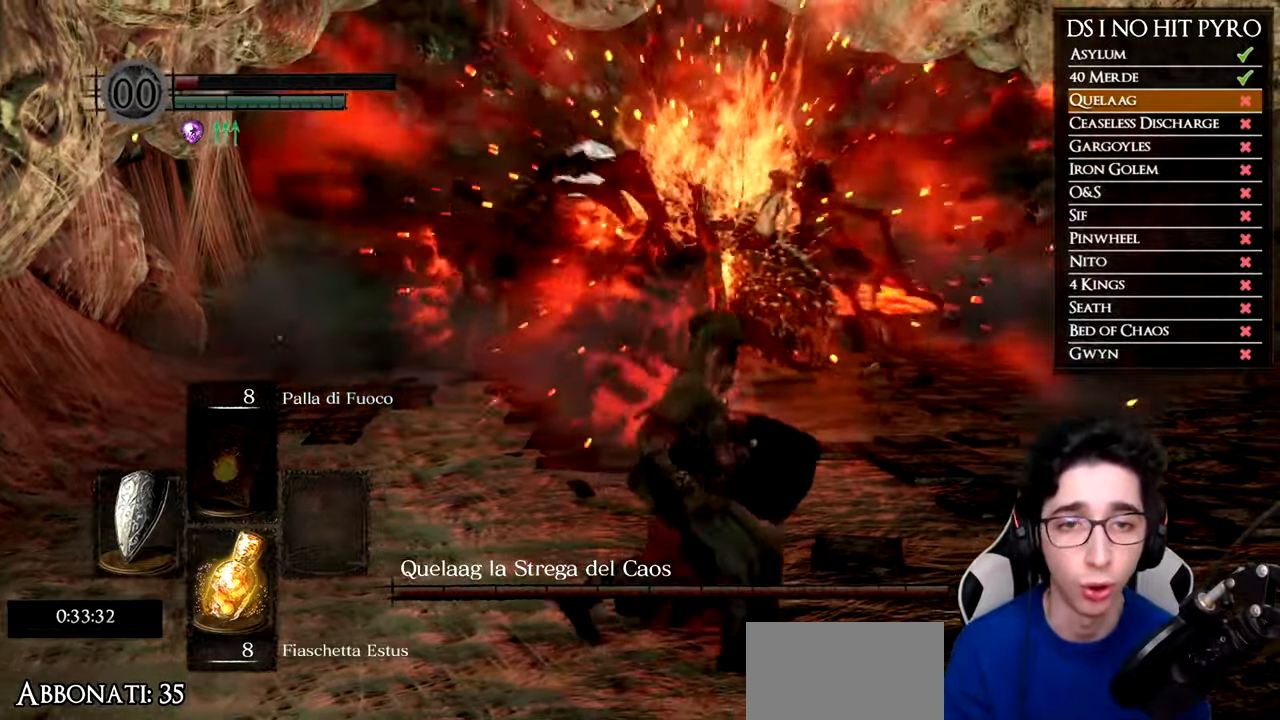
{"buttons": ["B"], "left_stick": "up", "right_stick": "center", "events": [[84, "right_stick", "left"], [217, "right_stick", "center"], [284, "left_stick", "up"], [351, "B", "down"]]}
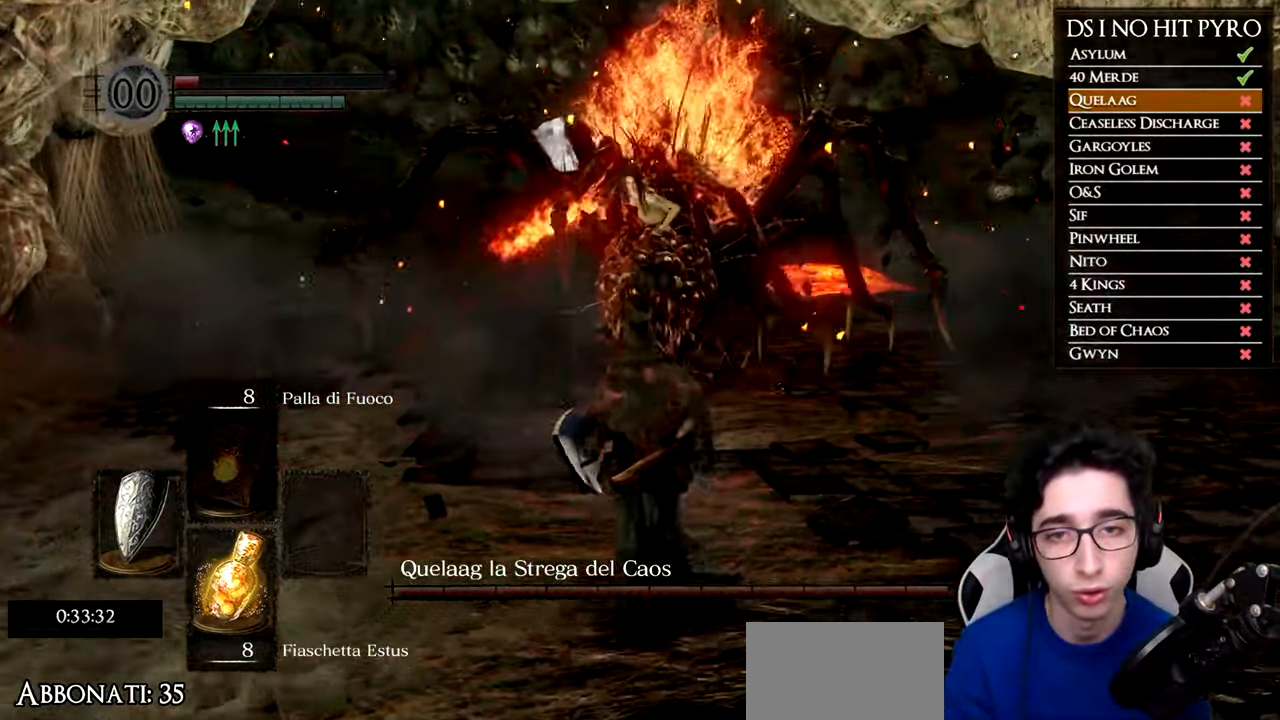
{"buttons": ["B"], "left_stick": "up-left", "right_stick": "center", "events": [[384, "left_stick", "up-left"]]}
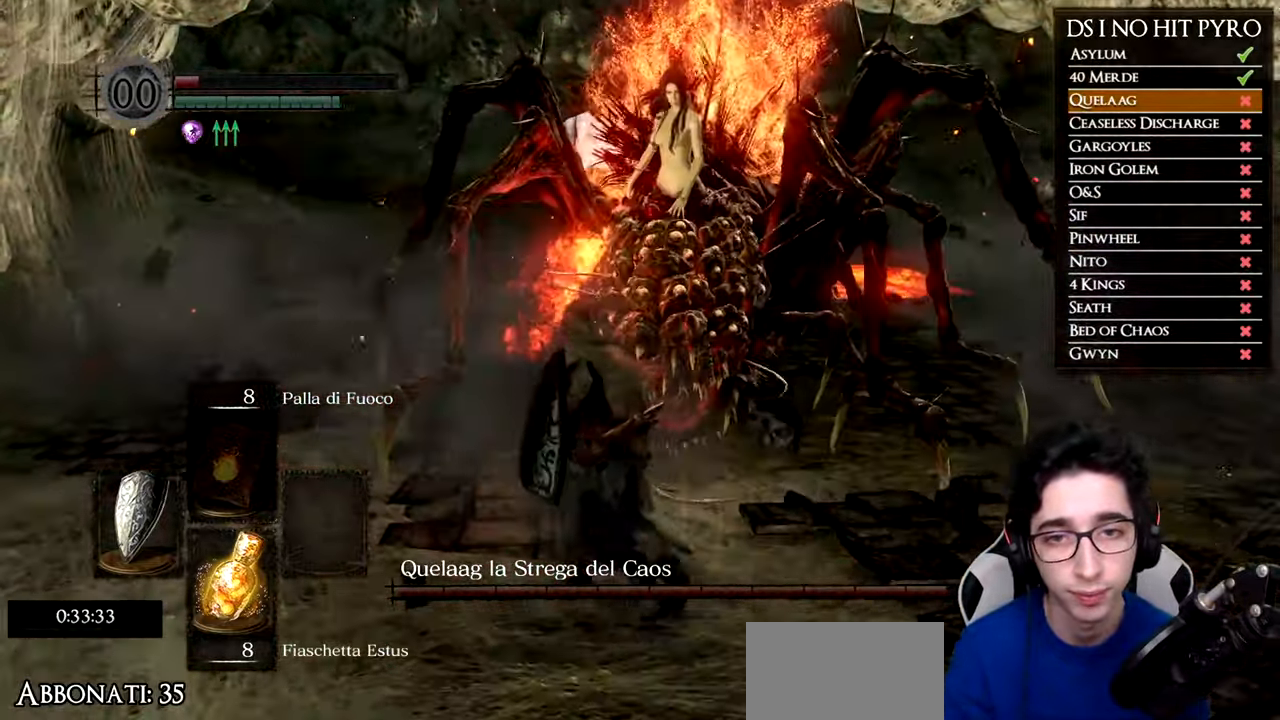
{"buttons": ["B"], "left_stick": "up", "right_stick": "center", "events": [[150, "left_stick", "up"]]}
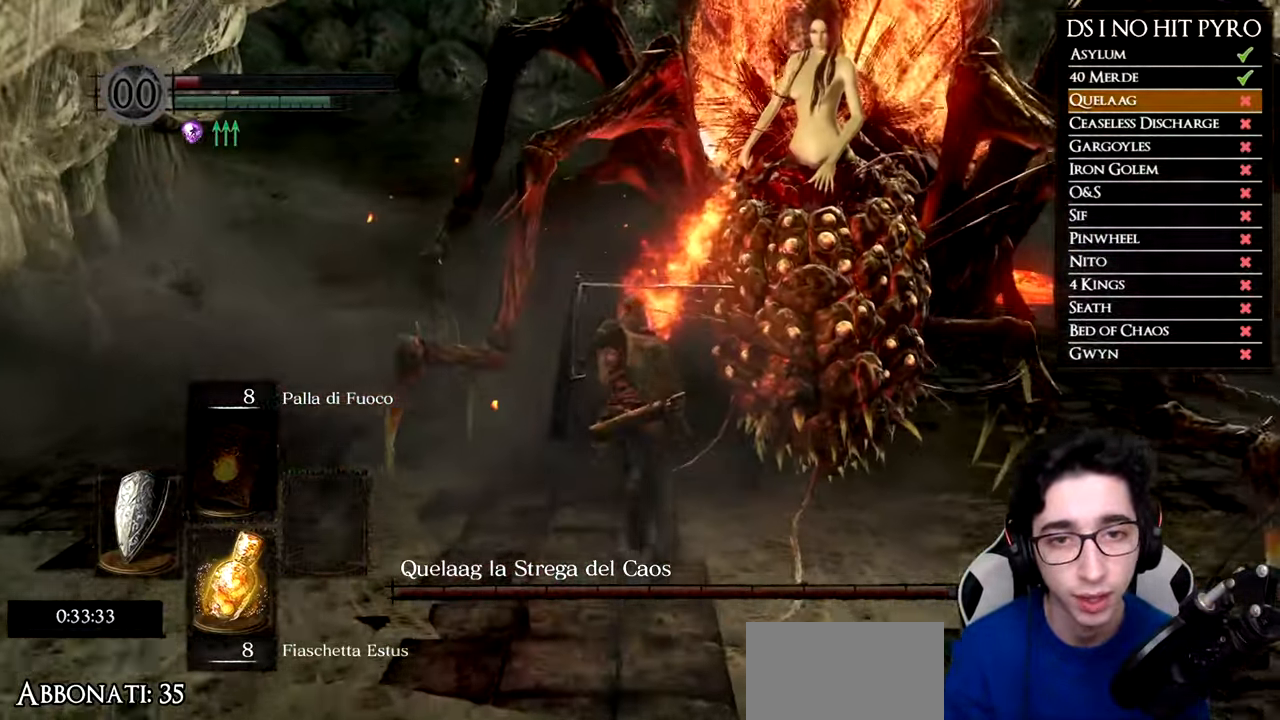
{"buttons": [], "left_stick": "up-left", "right_stick": "center", "events": [[400, "left_stick", "up-left"], [434, "B", "up"]]}
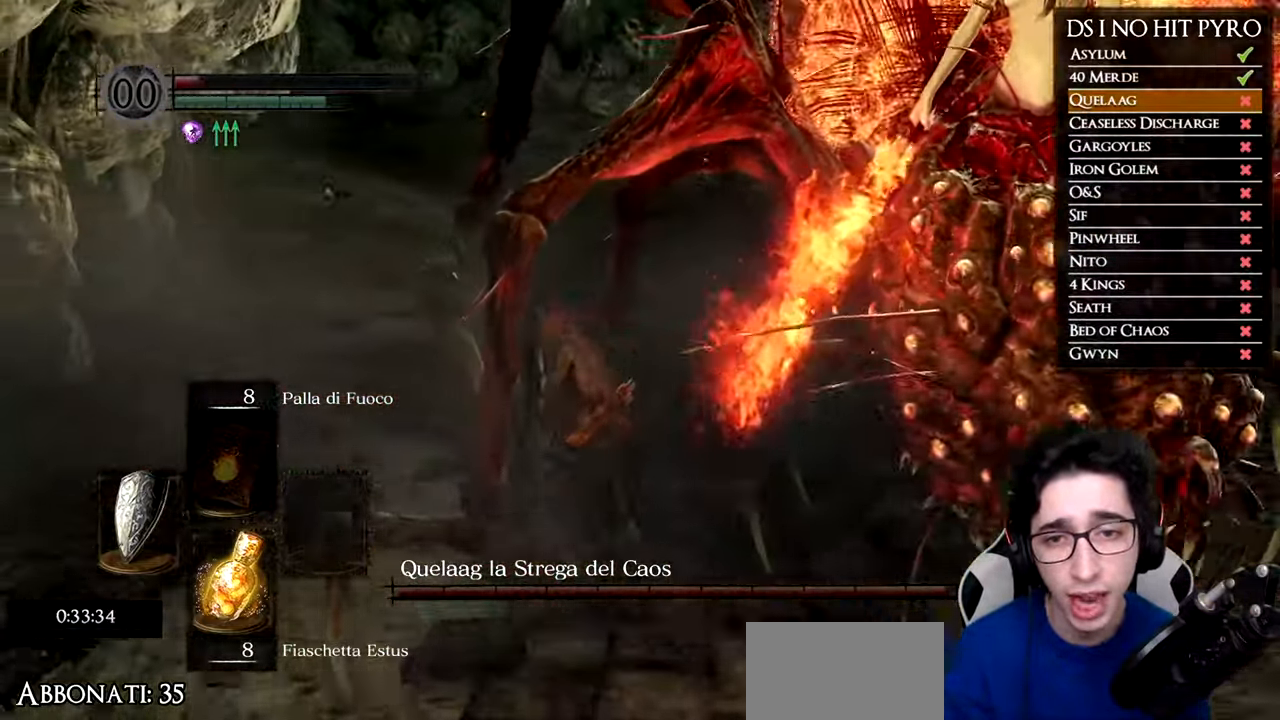
{"buttons": [], "left_stick": "up-left", "right_stick": "right", "events": [[100, "right_stick", "down-right"], [334, "R1", "down"], [417, "right_stick", "right"], [434, "R1", "up"]]}
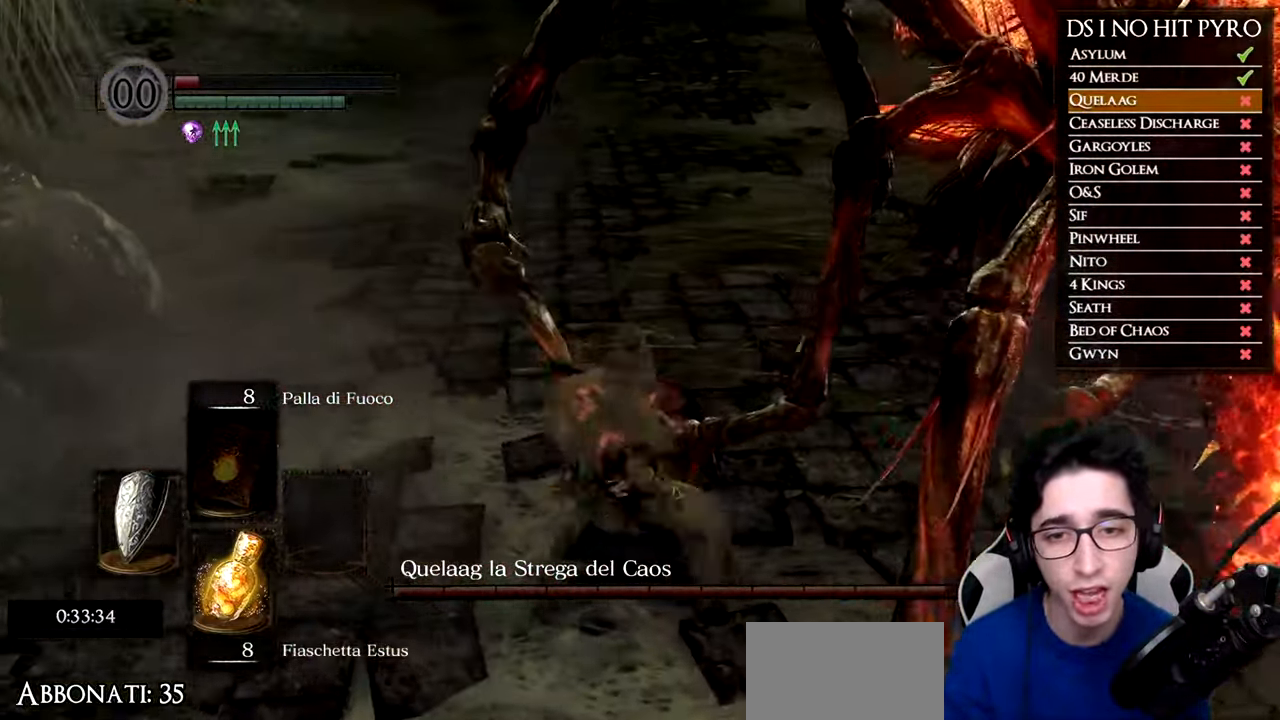
{"buttons": [], "left_stick": "up-left", "right_stick": "right", "events": [[17, "R1", "down"], [117, "R1", "up"], [200, "R1", "down"], [300, "R1", "up"], [384, "R1", "down"], [484, "R1", "up"]]}
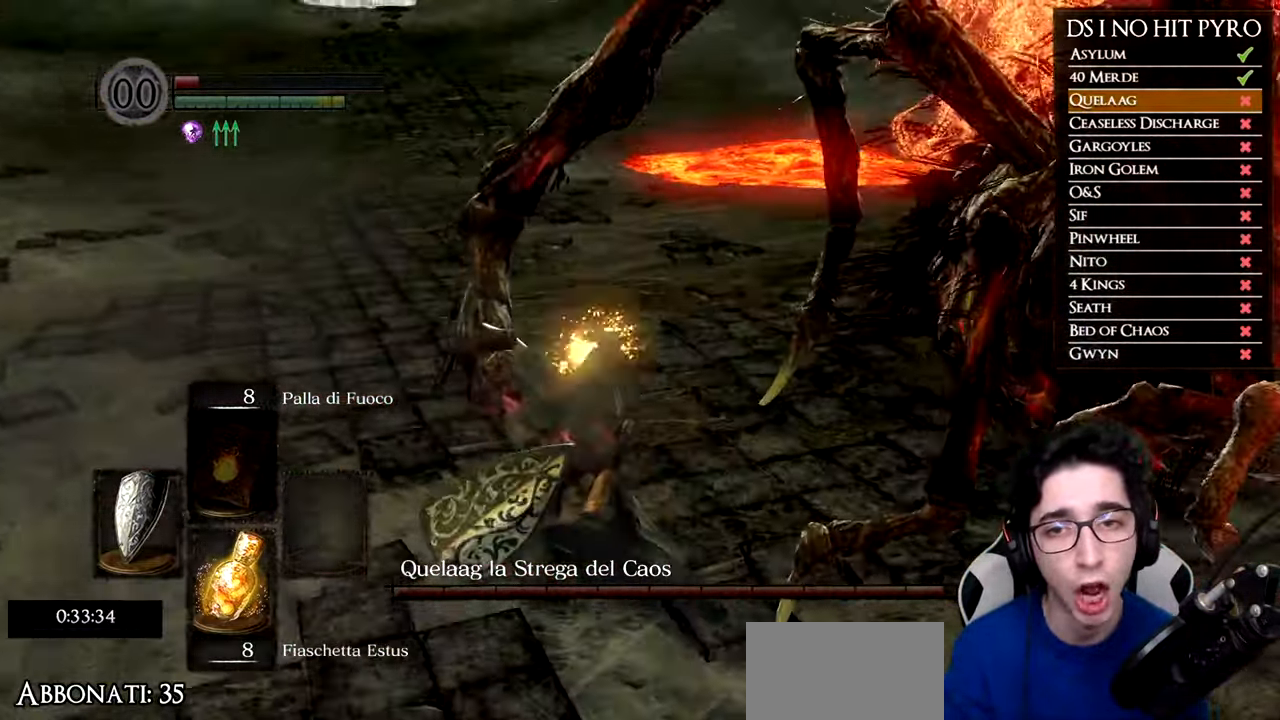
{"buttons": [], "left_stick": "left", "right_stick": "right", "events": [[67, "R1", "down"], [150, "R1", "up"], [234, "R1", "down"], [334, "R1", "up"], [401, "left_stick", "left"]]}
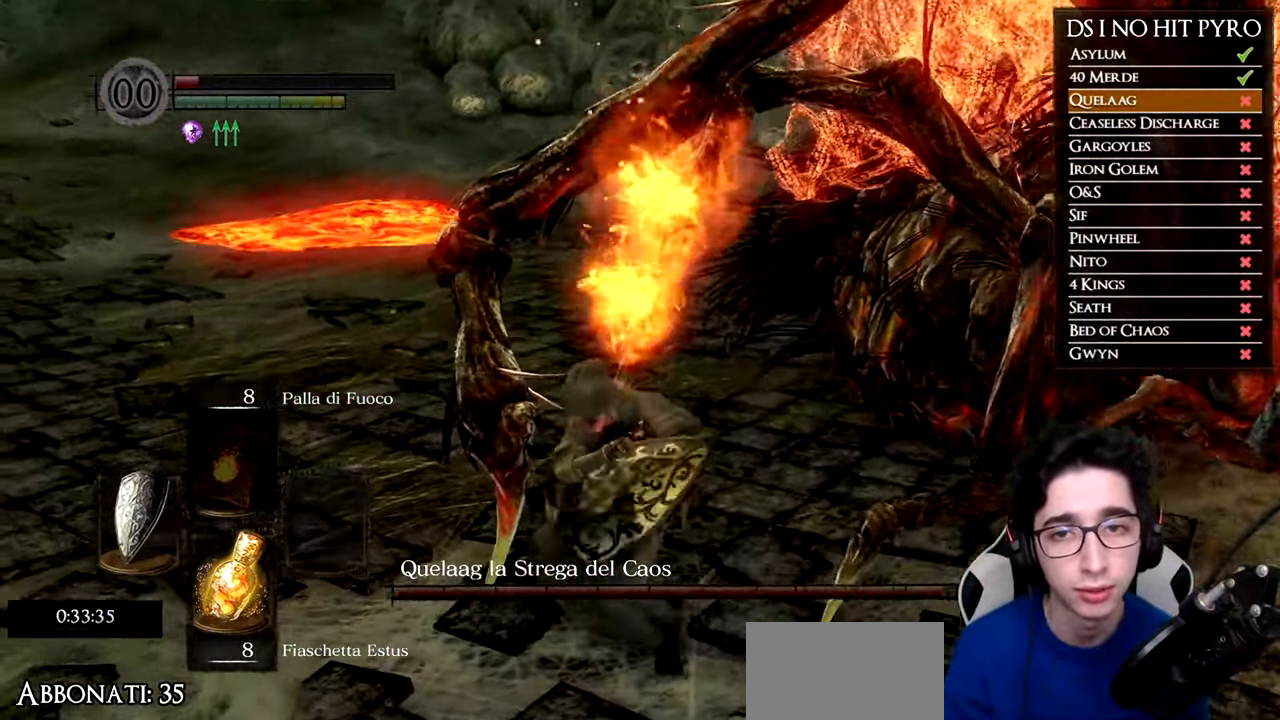
{"buttons": ["R1"], "left_stick": "left", "right_stick": "right", "events": [[117, "R1", "down"], [217, "R1", "up"], [300, "R1", "down"], [400, "R1", "up"], [467, "R1", "down"]]}
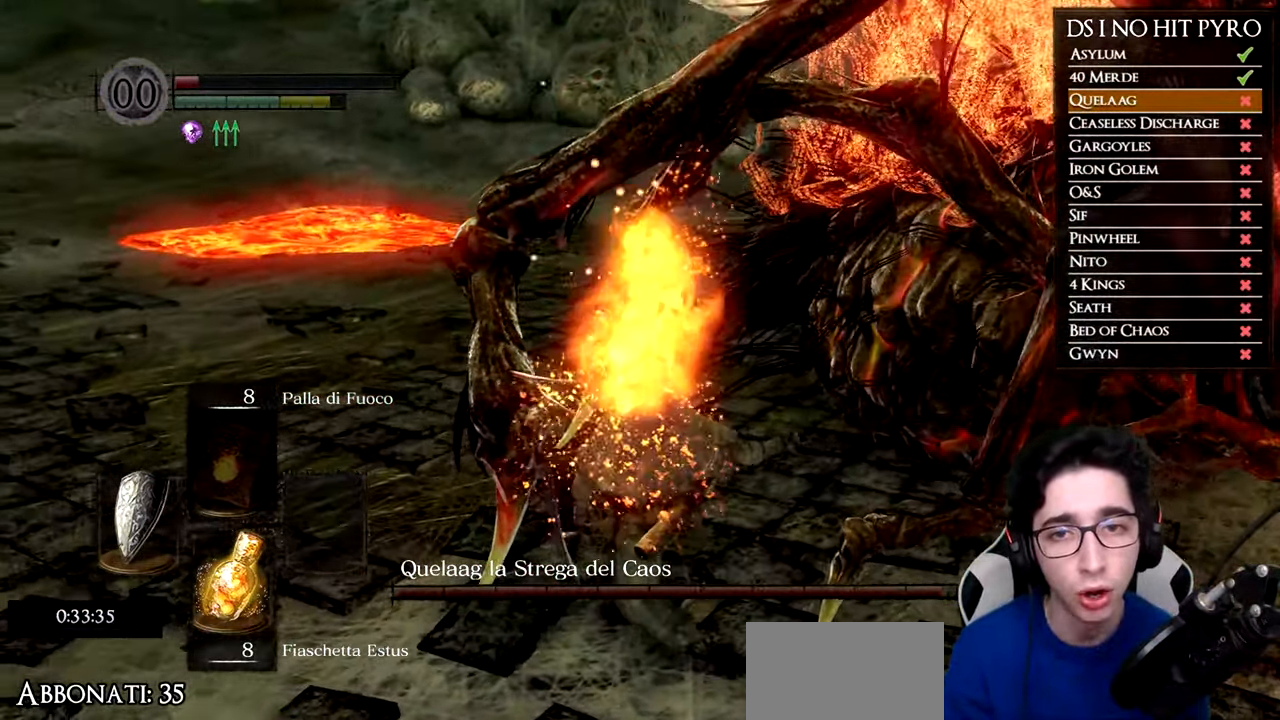
{"buttons": ["R1"], "left_stick": "down-left", "right_stick": "right", "events": [[67, "R1", "up"], [134, "R1", "down"], [234, "R1", "up"], [301, "R1", "down"], [401, "R1", "up"], [401, "left_stick", "down-left"], [484, "R1", "down"]]}
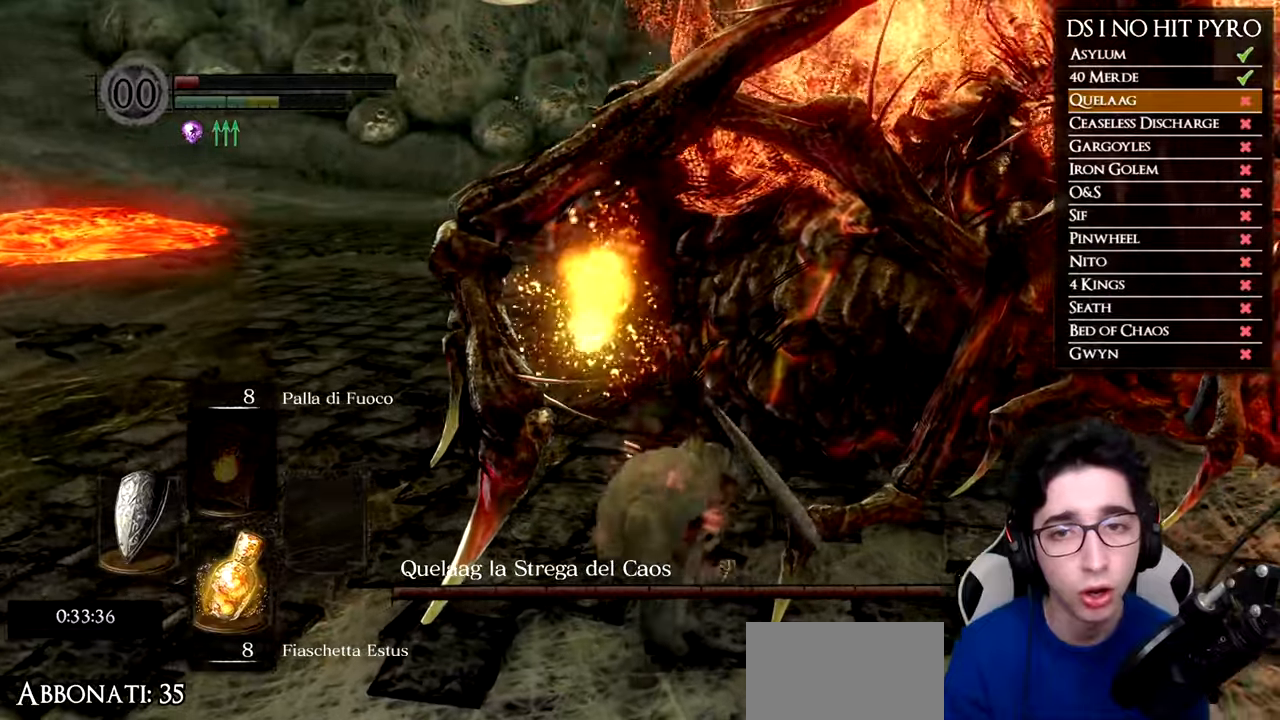
{"buttons": ["R1"], "left_stick": "down-left", "right_stick": "right", "events": [[67, "R1", "up"], [167, "R1", "down"], [250, "R1", "up"], [334, "R1", "down"], [434, "R1", "up"], [501, "R1", "down"]]}
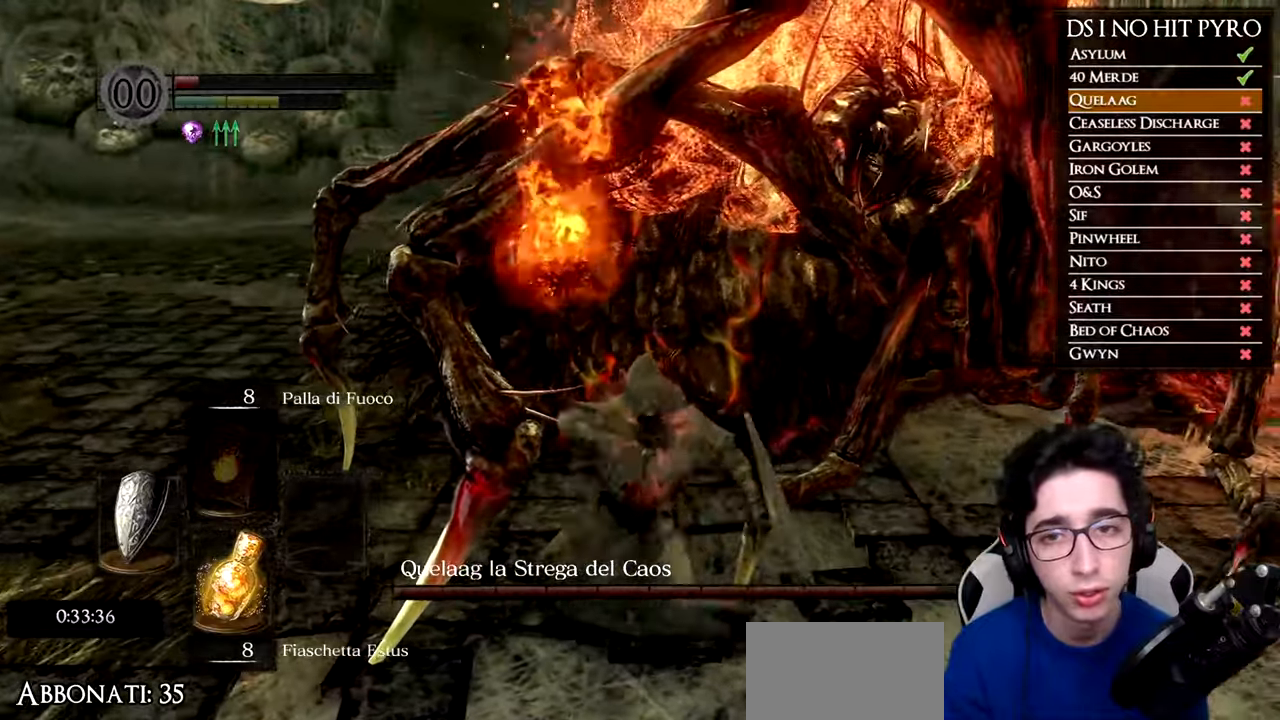
{"buttons": [], "left_stick": "down-left", "right_stick": "right", "events": [[100, "R1", "up"], [183, "R1", "down"], [283, "R1", "up"], [350, "R1", "down"], [450, "R1", "up"]]}
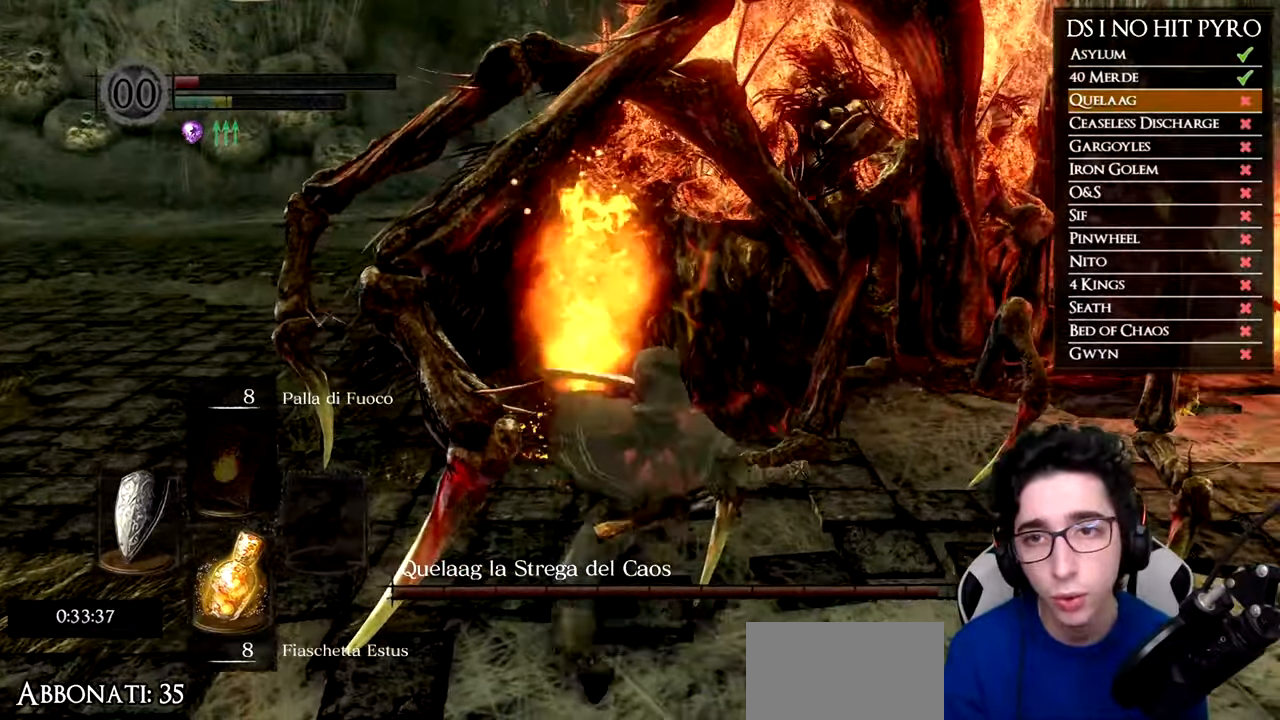
{"buttons": [], "left_stick": "down-left", "right_stick": "right", "events": [[17, "R1", "down"], [134, "R1", "up"], [200, "R1", "down"], [300, "R1", "up"], [384, "R1", "down"], [484, "R1", "up"]]}
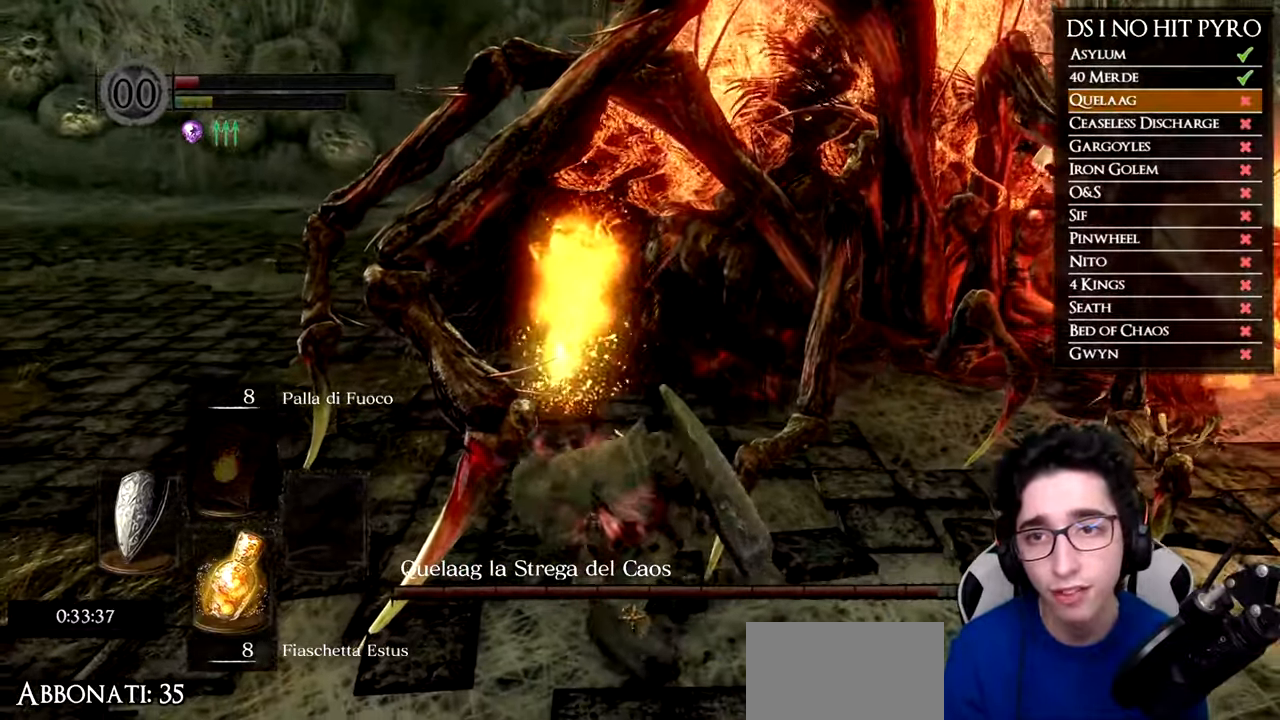
{"buttons": [], "left_stick": "left", "right_stick": "right", "events": [[50, "R1", "down"], [133, "left_stick", "left"], [167, "R1", "up"], [250, "R1", "down"], [334, "R1", "up"], [417, "R1", "down"], [500, "R1", "up"]]}
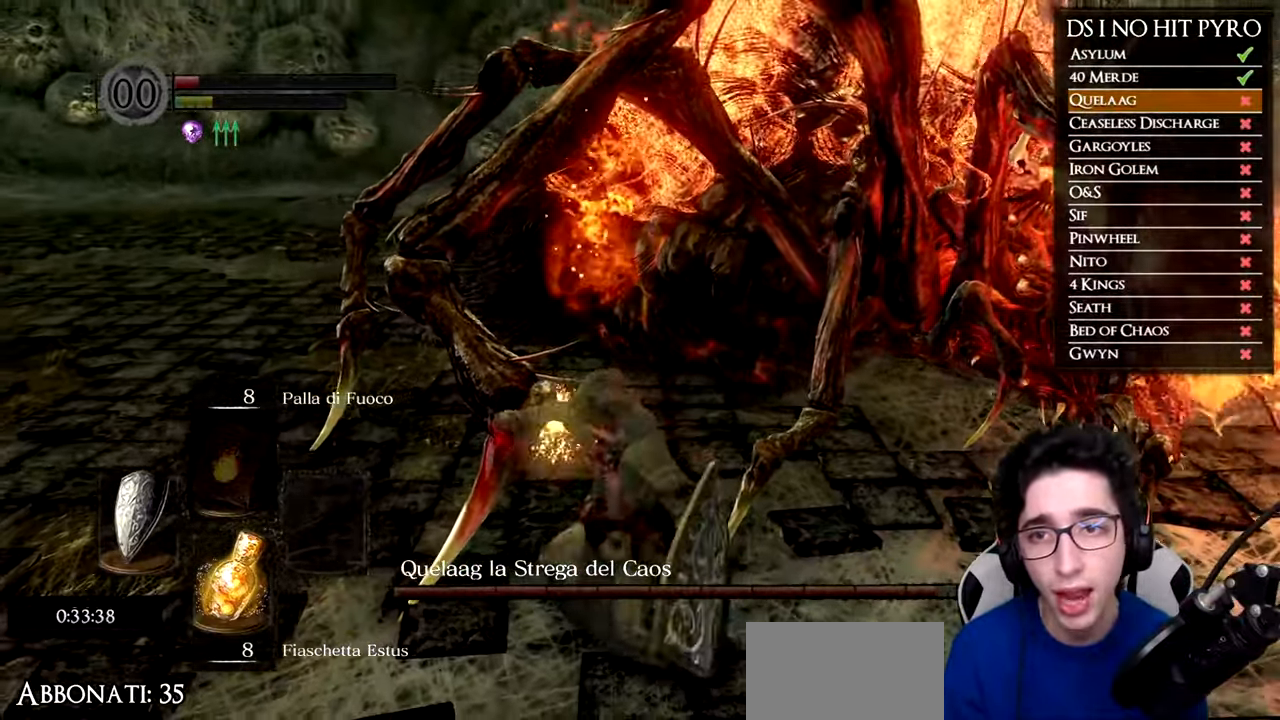
{"buttons": [], "left_stick": "up-left", "right_stick": "right", "events": [[84, "R1", "down"], [151, "R1", "up"], [217, "R1", "down"], [317, "R1", "up"], [384, "R1", "down"], [418, "left_stick", "up-left"], [468, "R1", "up"]]}
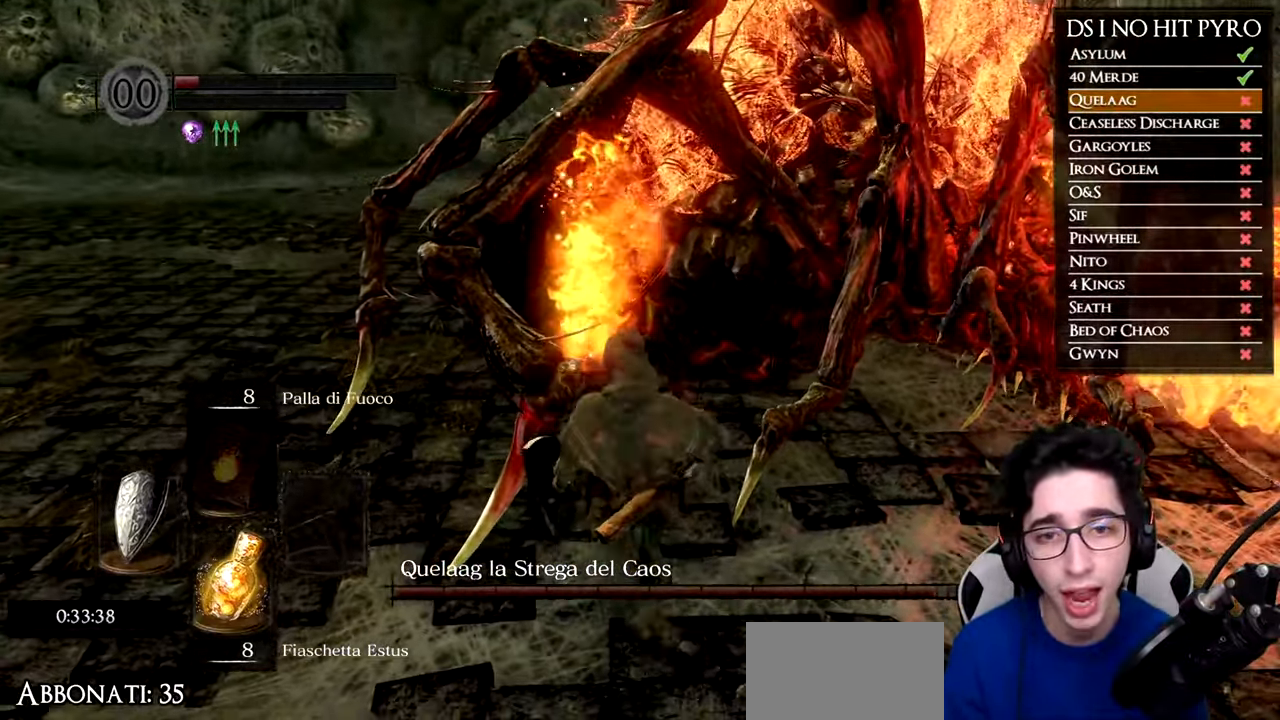
{"buttons": [], "left_stick": "up", "right_stick": "right", "events": [[83, "R1", "down"], [150, "R1", "up"], [233, "R1", "down"], [334, "R1", "up"], [350, "left_stick", "up"]]}
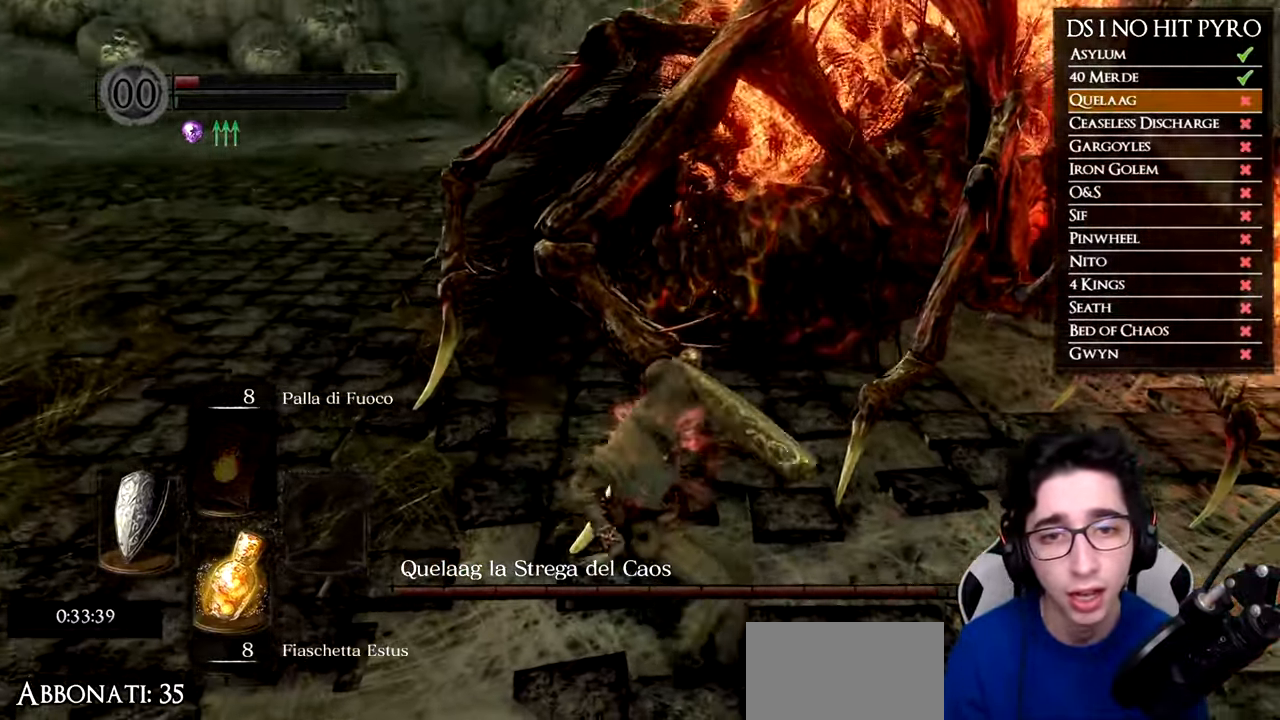
{"buttons": [], "left_stick": "center", "right_stick": "center", "events": [[84, "right_stick", "center"], [301, "right_stick", "right"], [418, "left_stick", "center"], [418, "right_stick", "center"]]}
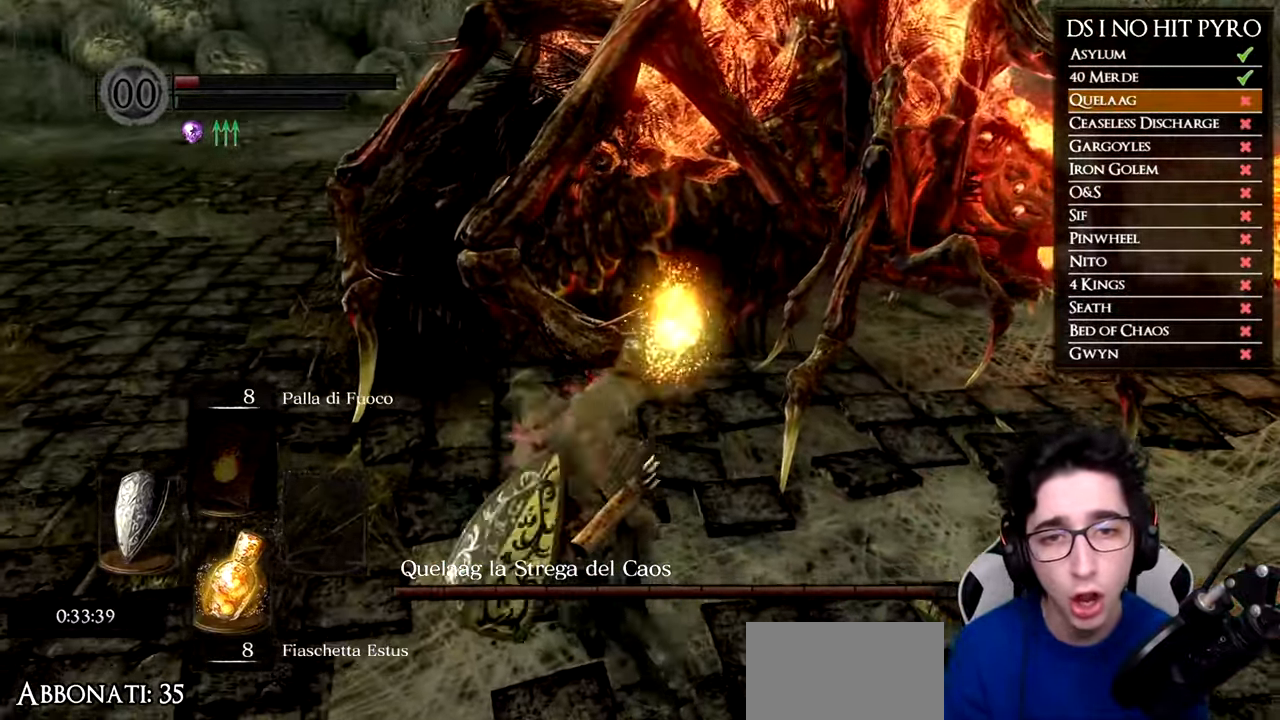
{"buttons": [], "left_stick": "down", "right_stick": "center", "events": [[83, "right_stick", "right"], [100, "left_stick", "down"], [250, "right_stick", "center"]]}
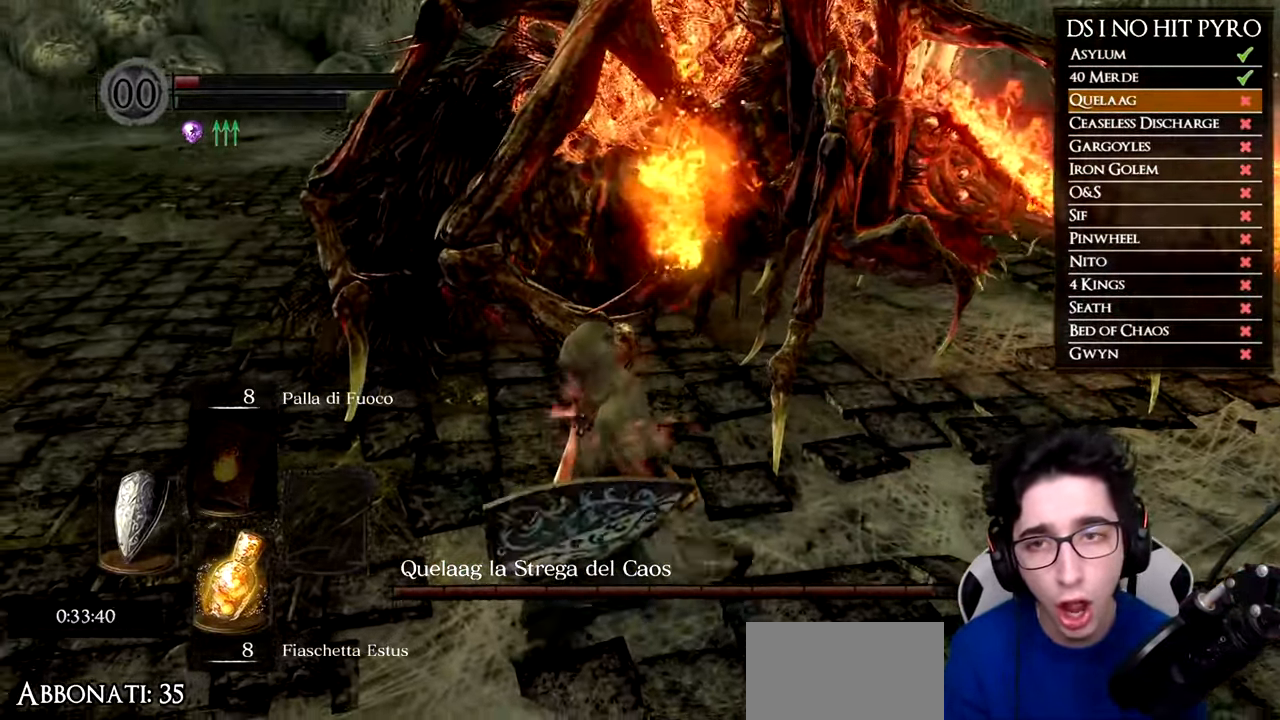
{"buttons": ["R1"], "left_stick": "up", "right_stick": "right", "events": [[34, "left_stick", "down-left"], [84, "right_stick", "up-right"], [301, "left_stick", "up-left"], [367, "right_stick", "right"], [401, "left_stick", "up"], [451, "R1", "down"]]}
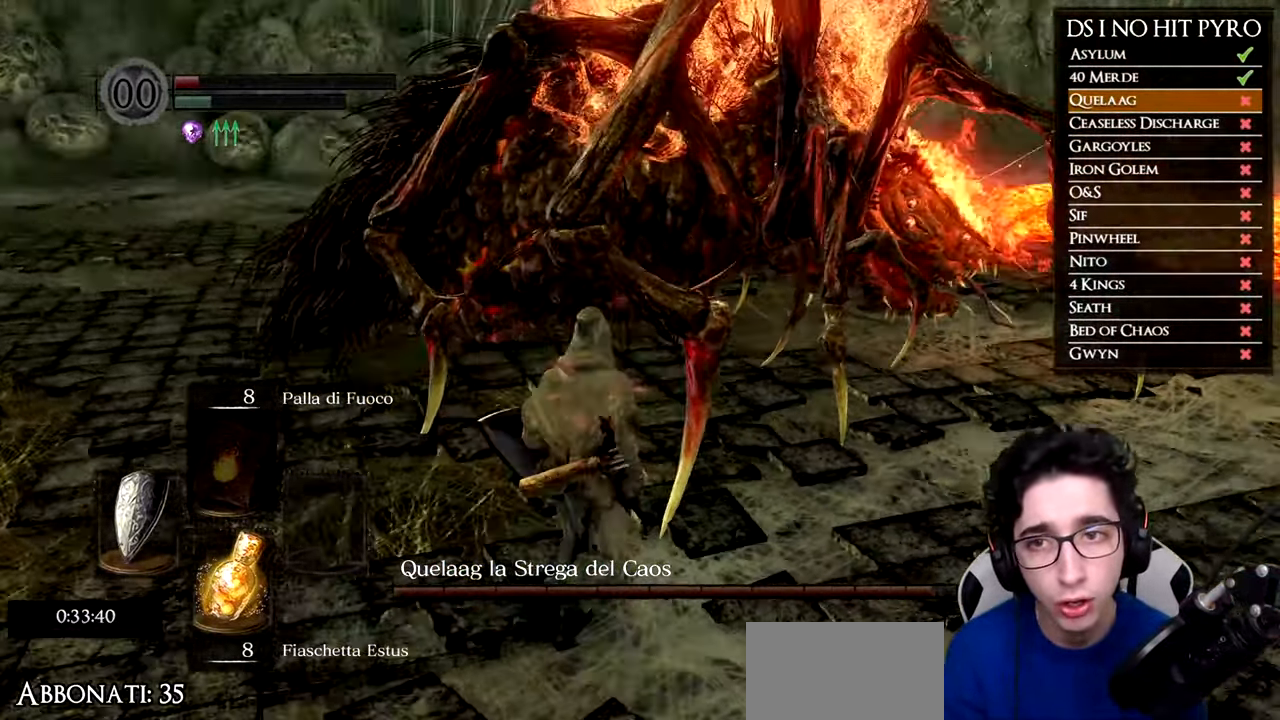
{"buttons": [], "left_stick": "up", "right_stick": "center", "events": [[67, "R1", "up"], [133, "R1", "down"], [233, "R1", "up"], [384, "right_stick", "center"]]}
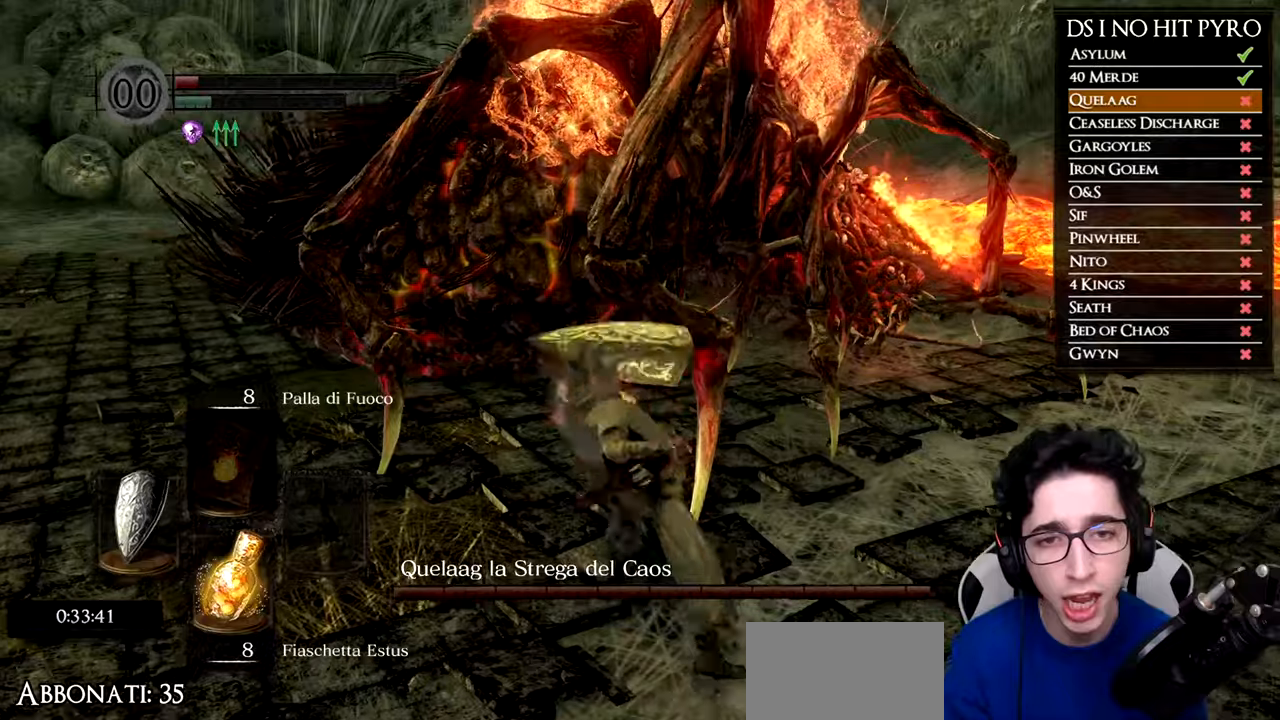
{"buttons": [], "left_stick": "down-left", "right_stick": "left", "events": [[116, "left_stick", "right"], [233, "left_stick", "down"], [400, "right_stick", "left"], [433, "left_stick", "down-left"]]}